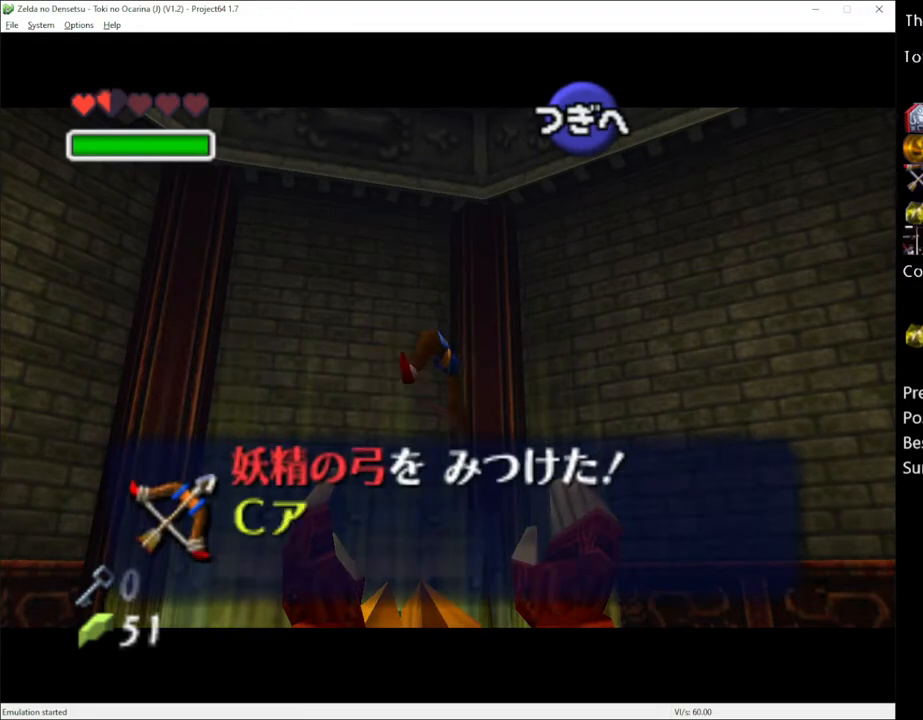
Gameplay with a controller (Xbox layout); each line is a JSON object with the inputs held at the frame after it. "events" lists button and stick changes between this image and that frame as [ms after this image, input, new state], when the widget could be followed in between. Not read: L1 L3 R1 R3.
{"buttons": [], "left_stick": "center", "right_stick": "center", "events": [[100, "START", "down"], [133, "A", "down"], [133, "START", "up"], [233, "A", "up"]]}
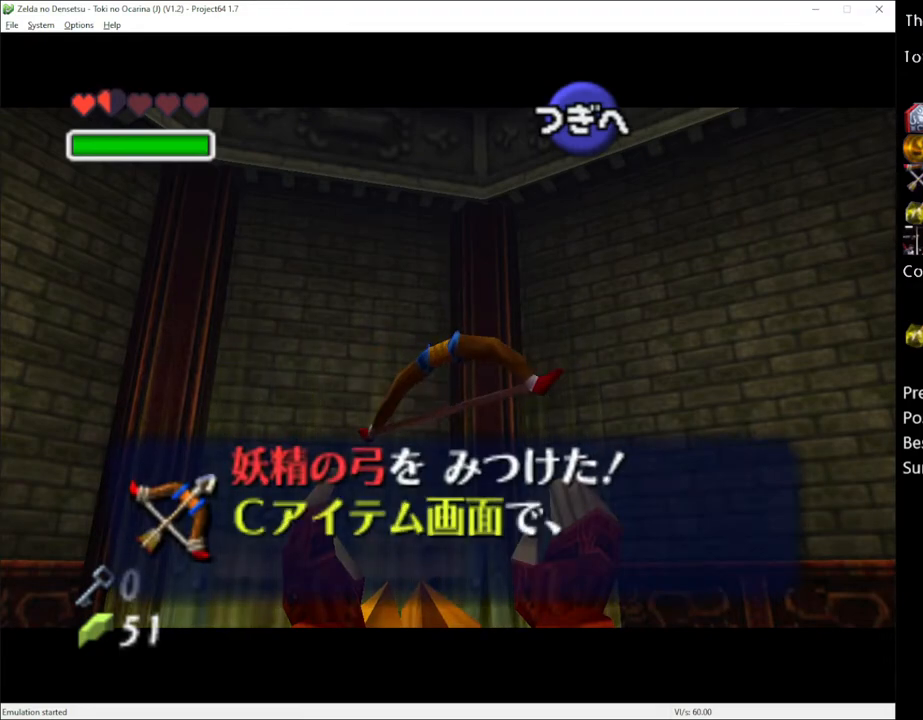
{"buttons": ["A", "X"], "left_stick": "center", "right_stick": "center", "events": [[333, "A", "down"], [350, "A", "up"], [350, "X", "down"], [417, "X", "up"], [450, "A", "down"], [483, "X", "down"]]}
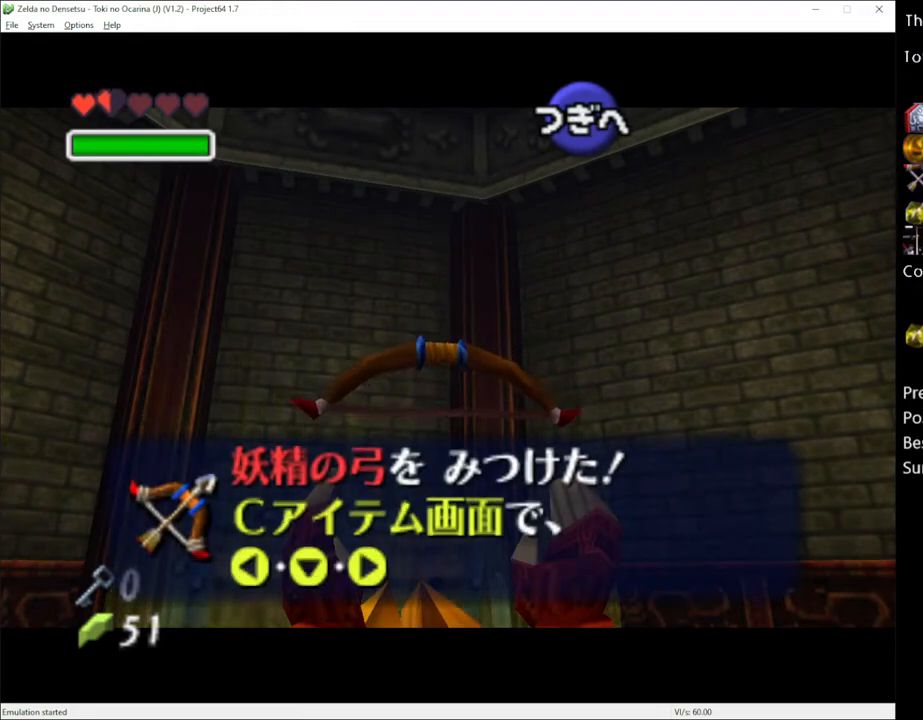
{"buttons": ["X"], "left_stick": "center", "right_stick": "center", "events": [[17, "A", "up"], [33, "X", "up"], [67, "A", "down"], [100, "A", "up"], [133, "X", "down"], [167, "A", "down"], [200, "X", "up"], [233, "A", "up"], [267, "X", "down"], [300, "A", "down"], [350, "A", "up"], [350, "X", "up"], [417, "A", "down"], [450, "A", "up"], [450, "X", "down"]]}
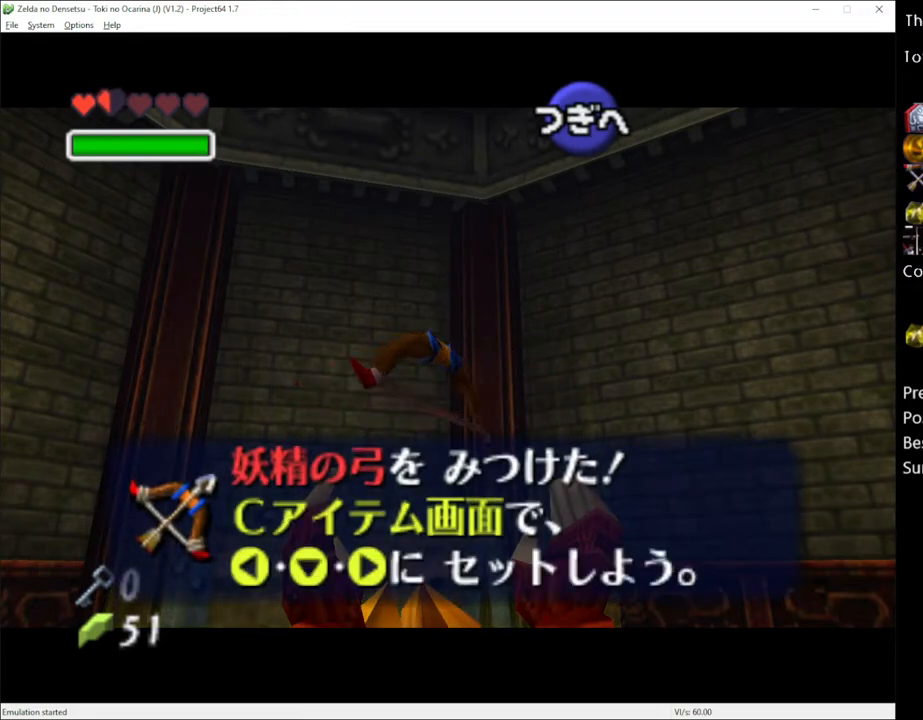
{"buttons": [], "left_stick": "center", "right_stick": "center", "events": [[17, "X", "up"], [50, "A", "down"], [67, "X", "down"], [100, "A", "up"], [133, "A", "down"], [133, "X", "up"], [233, "A", "up"]]}
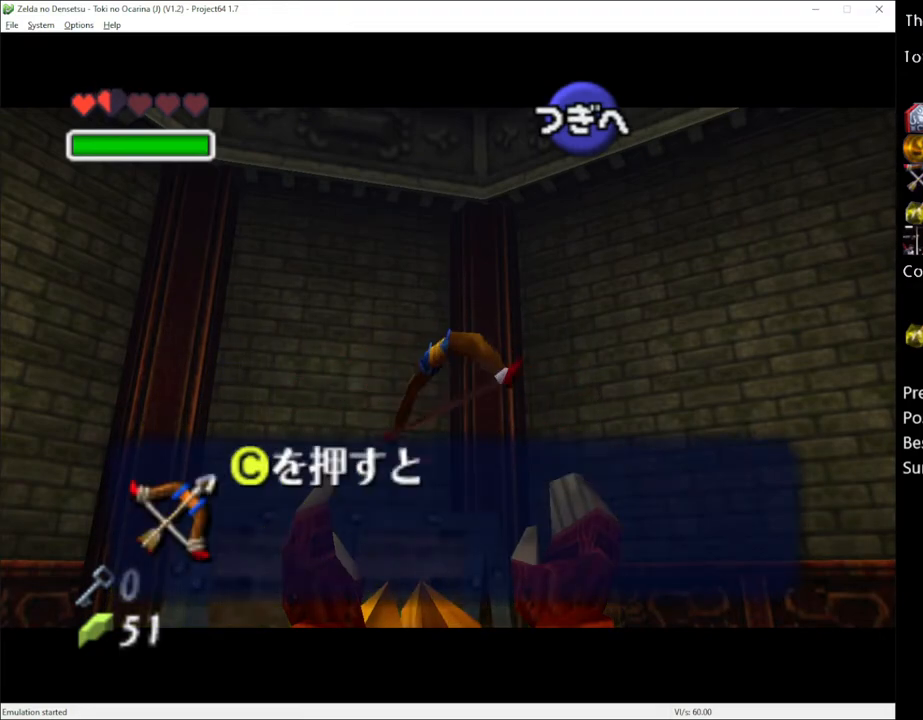
{"buttons": [], "left_stick": "center", "right_stick": "center", "events": []}
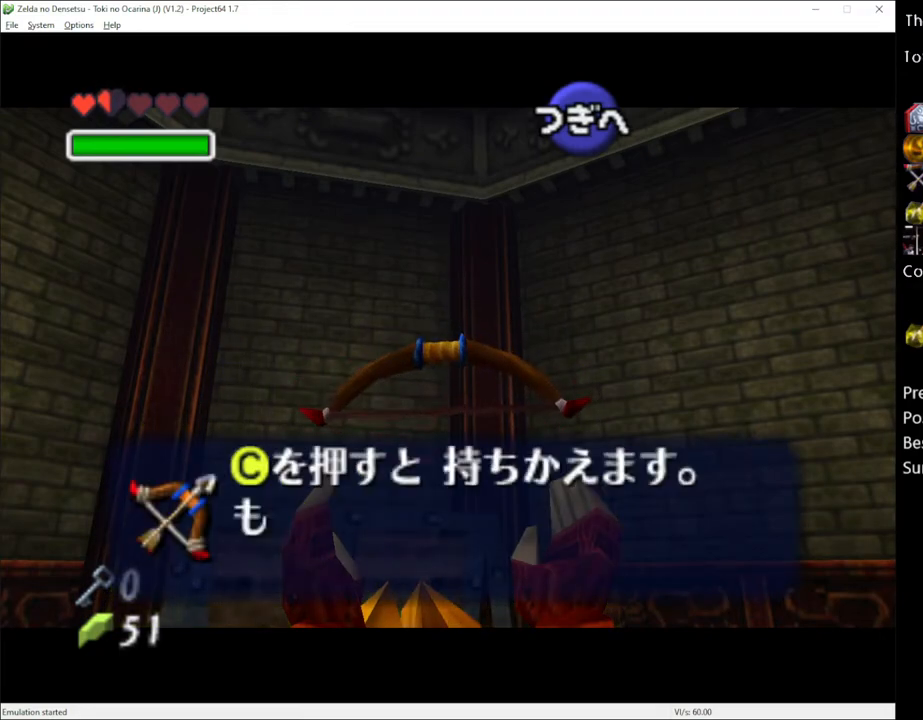
{"buttons": [], "left_stick": "center", "right_stick": "center", "events": []}
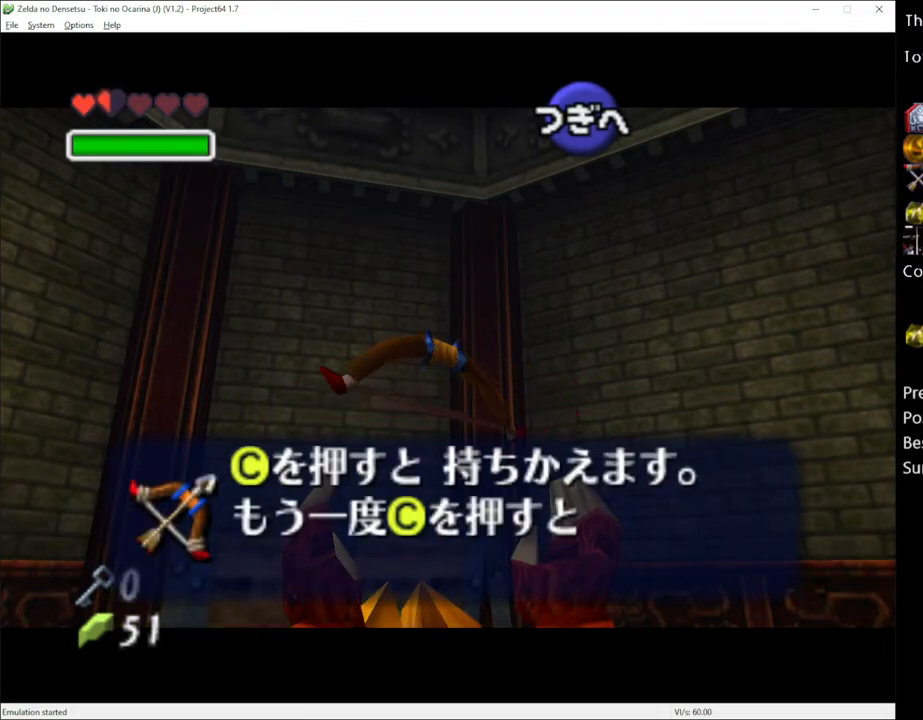
{"buttons": [], "left_stick": "center", "right_stick": "center", "events": [[33, "X", "down"], [100, "X", "up"], [167, "A", "down"], [233, "X", "down"], [267, "A", "up"], [283, "X", "up"], [317, "A", "down"], [383, "A", "up"], [383, "X", "down"], [450, "X", "up"]]}
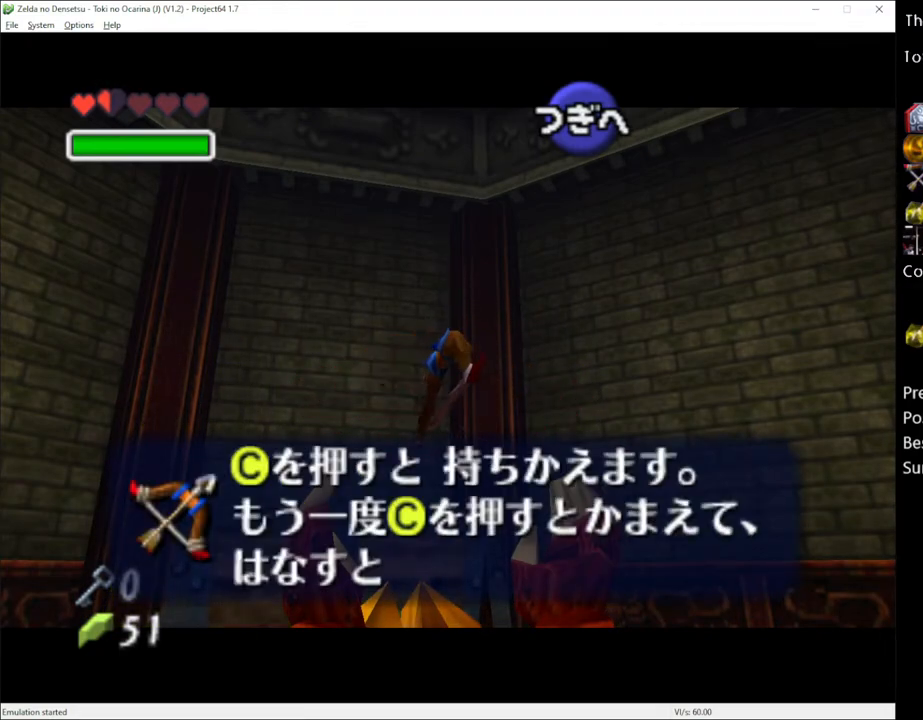
{"buttons": ["X"], "left_stick": "center", "right_stick": "center", "events": [[233, "X", "down"], [317, "A", "down"], [317, "X", "up"], [383, "A", "up"], [450, "X", "down"]]}
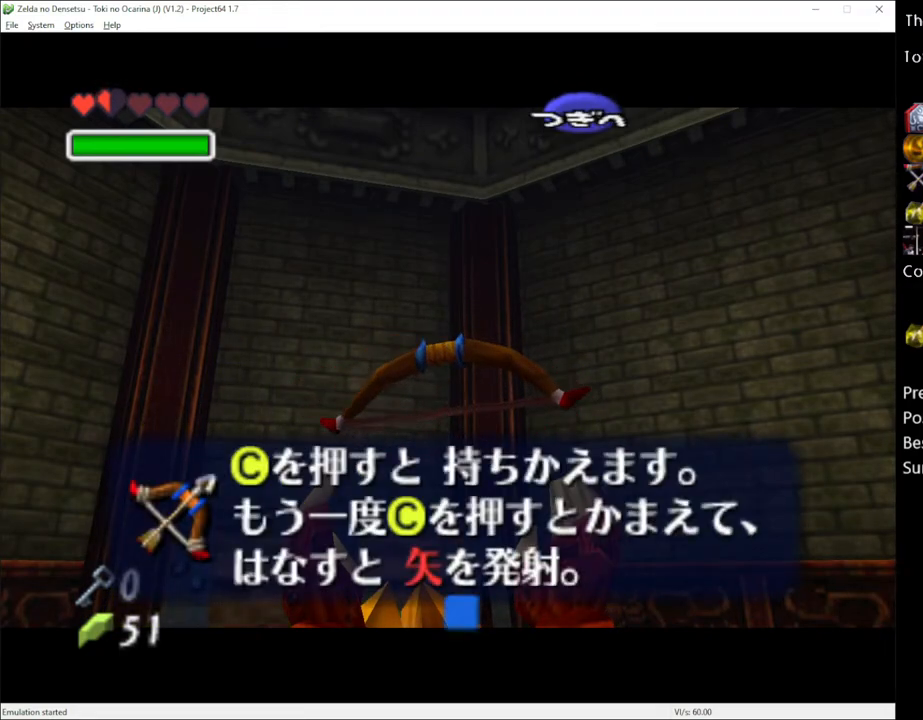
{"buttons": [], "left_stick": "center", "right_stick": "center", "events": [[17, "A", "down"], [33, "X", "up"], [67, "A", "up"], [200, "X", "down"], [267, "X", "up"]]}
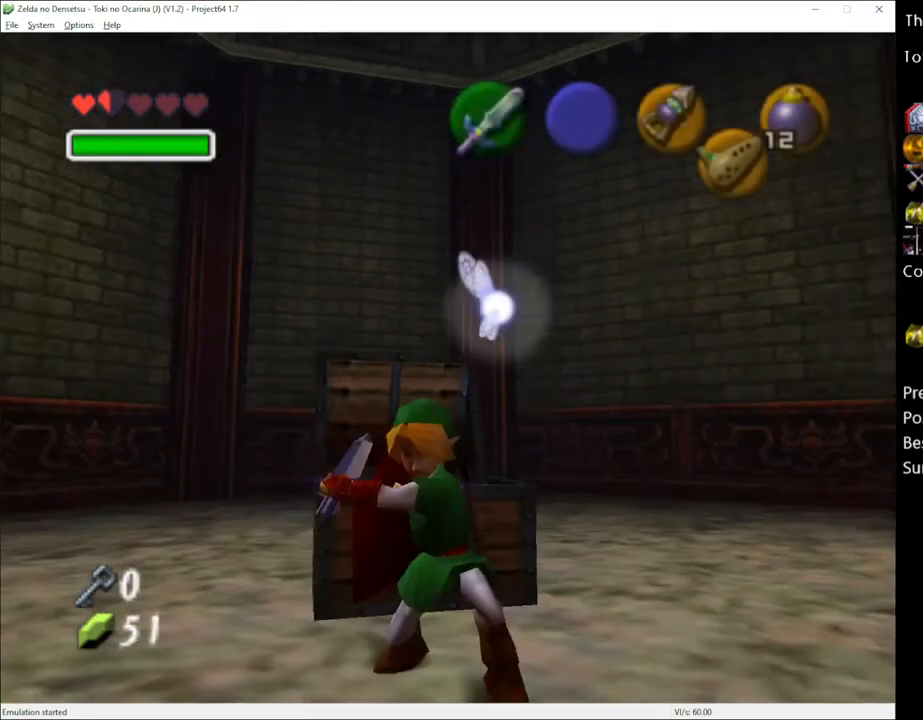
{"buttons": [], "left_stick": "center", "right_stick": "center", "events": [[17, "START", "down"], [100, "START", "up"]]}
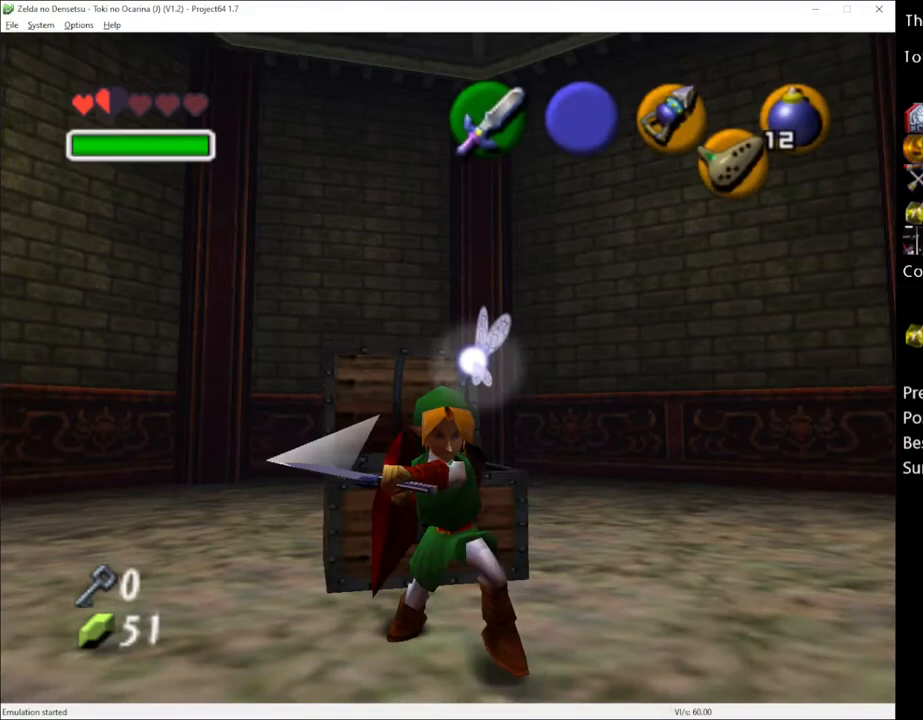
{"buttons": [], "left_stick": "center", "right_stick": "center", "events": []}
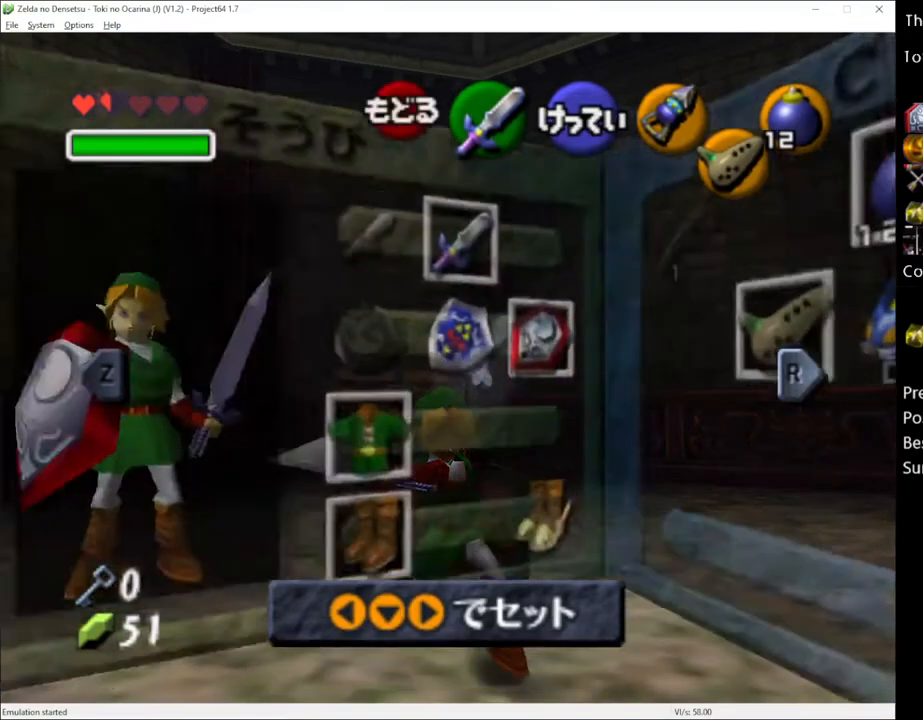
{"buttons": [], "left_stick": "center", "right_stick": "center", "events": [[67, "X", "down"], [200, "X", "up"]]}
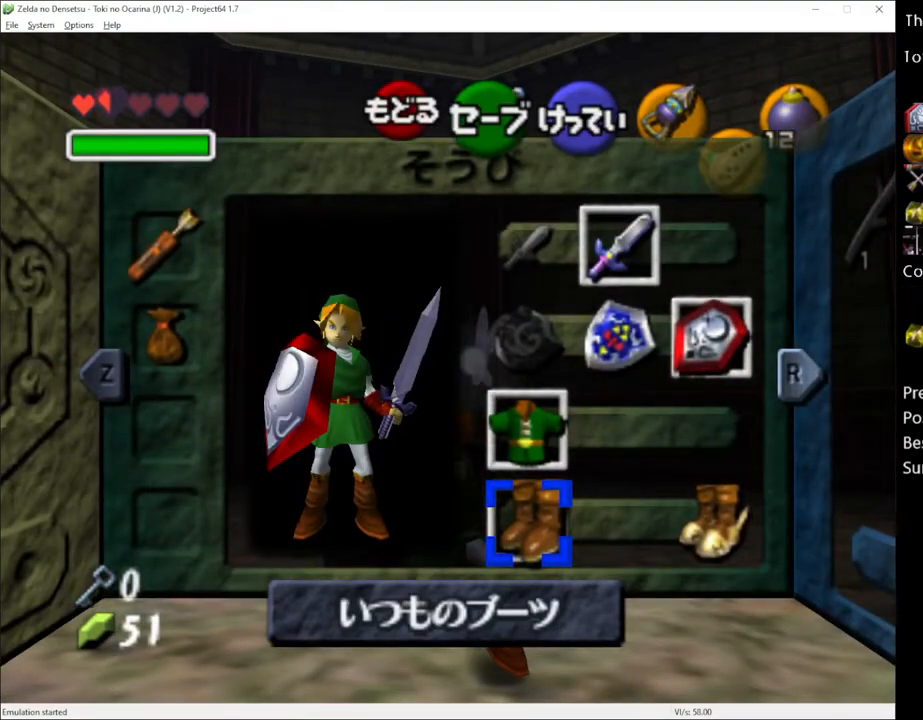
{"buttons": [], "left_stick": "center", "right_stick": "center", "events": [[17, "X", "down"], [117, "X", "up"], [317, "A", "down"], [450, "A", "up"]]}
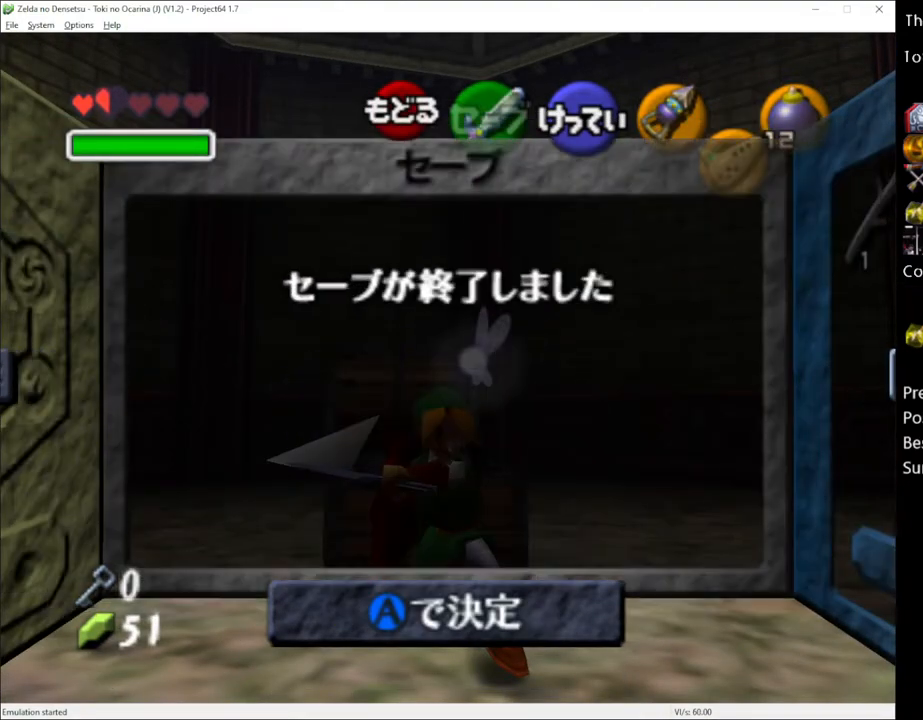
{"buttons": [], "left_stick": "center", "right_stick": "center", "events": []}
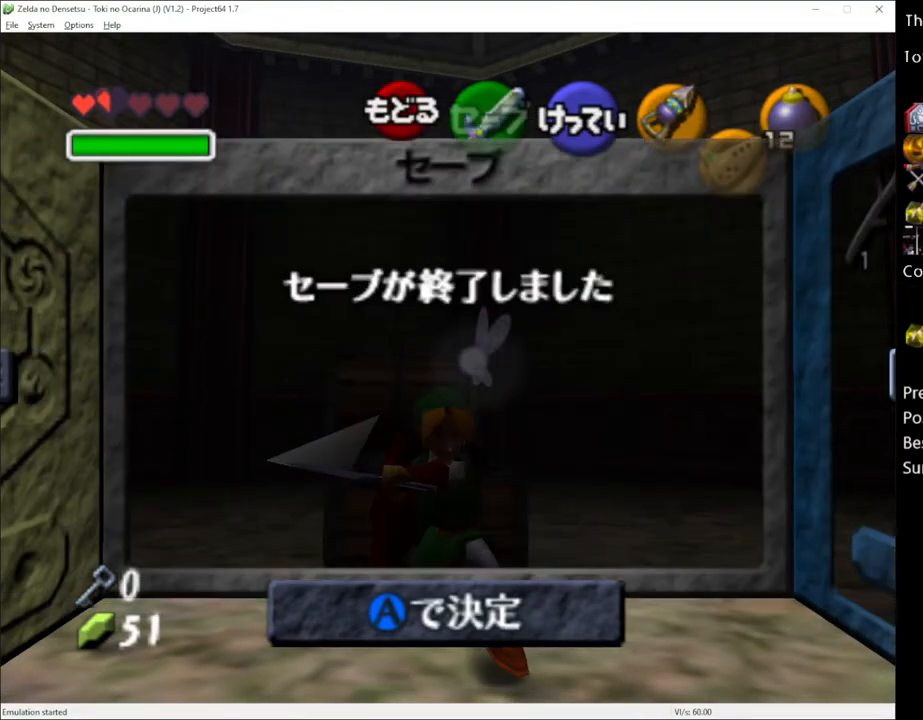
{"buttons": [], "left_stick": "center", "right_stick": "center", "events": []}
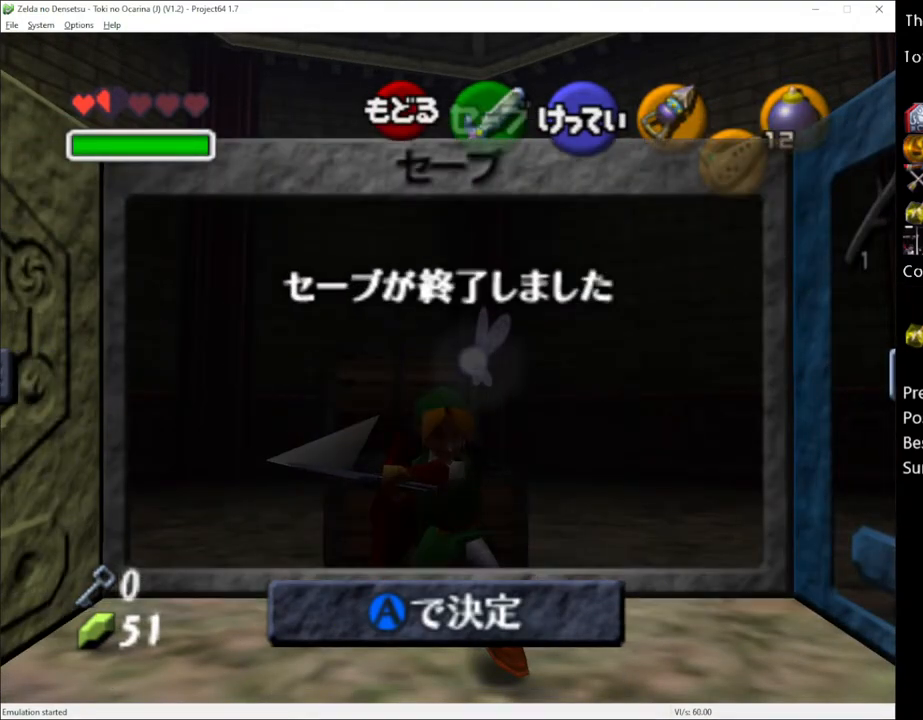
{"buttons": [], "left_stick": "center", "right_stick": "center", "events": []}
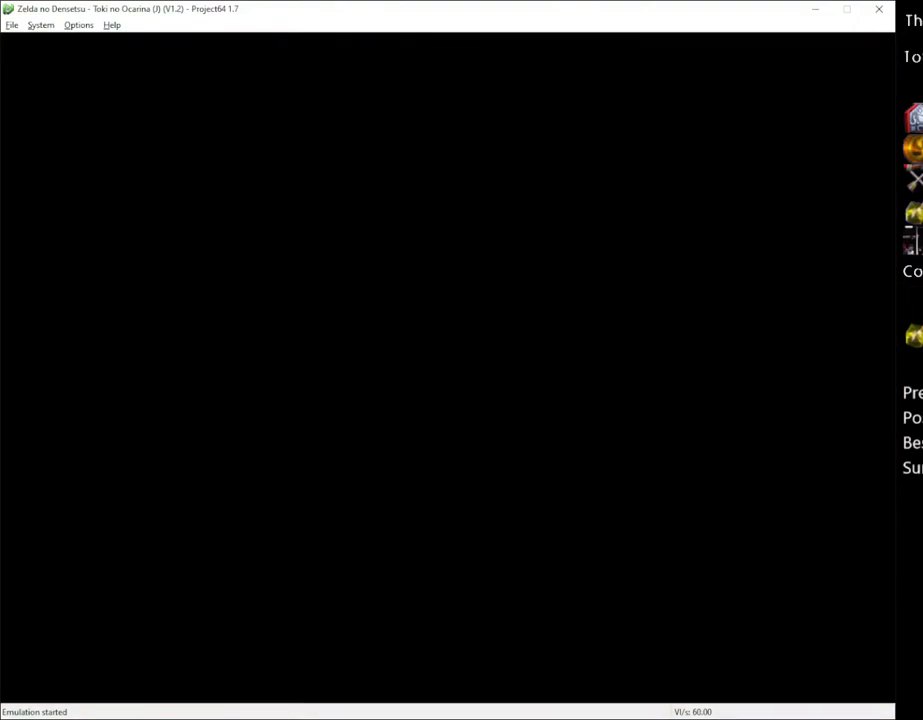
{"buttons": [], "left_stick": "center", "right_stick": "center", "events": []}
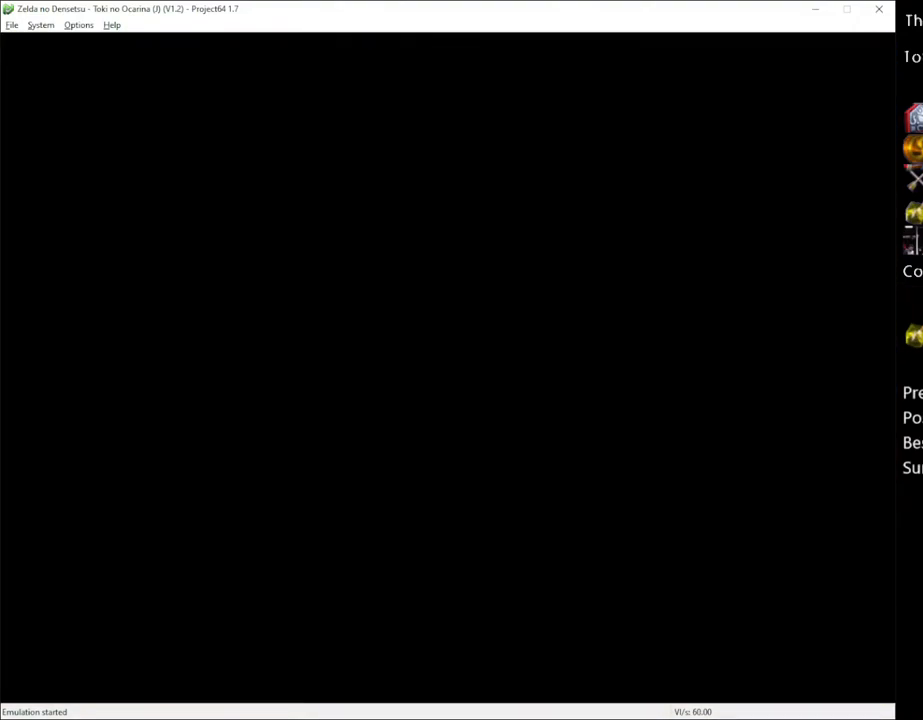
{"buttons": [], "left_stick": "center", "right_stick": "center", "events": []}
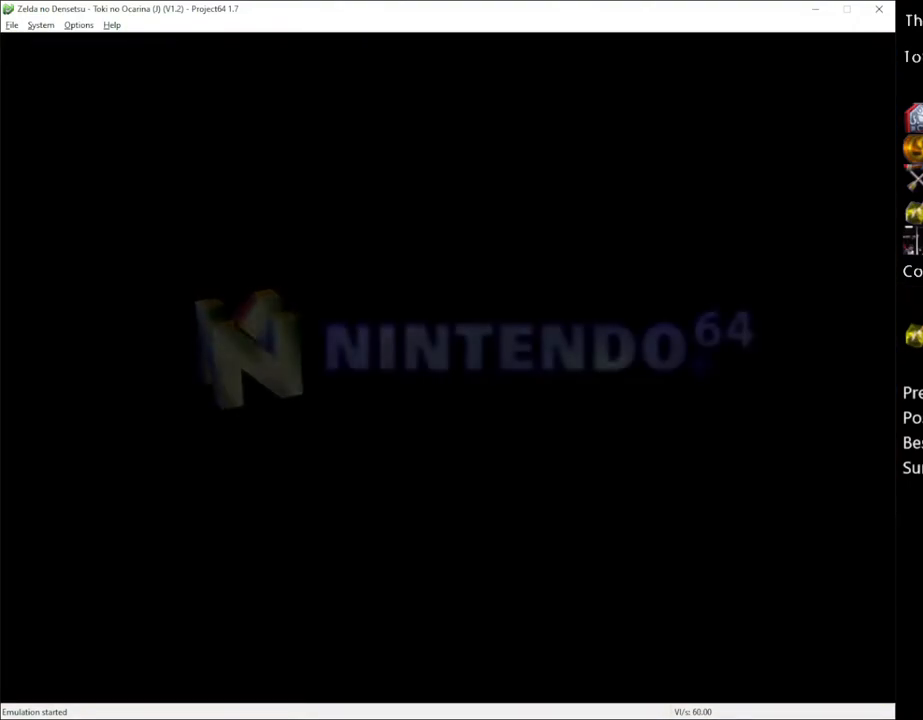
{"buttons": [], "left_stick": "center", "right_stick": "center", "events": [[367, "A", "down"], [417, "A", "up"]]}
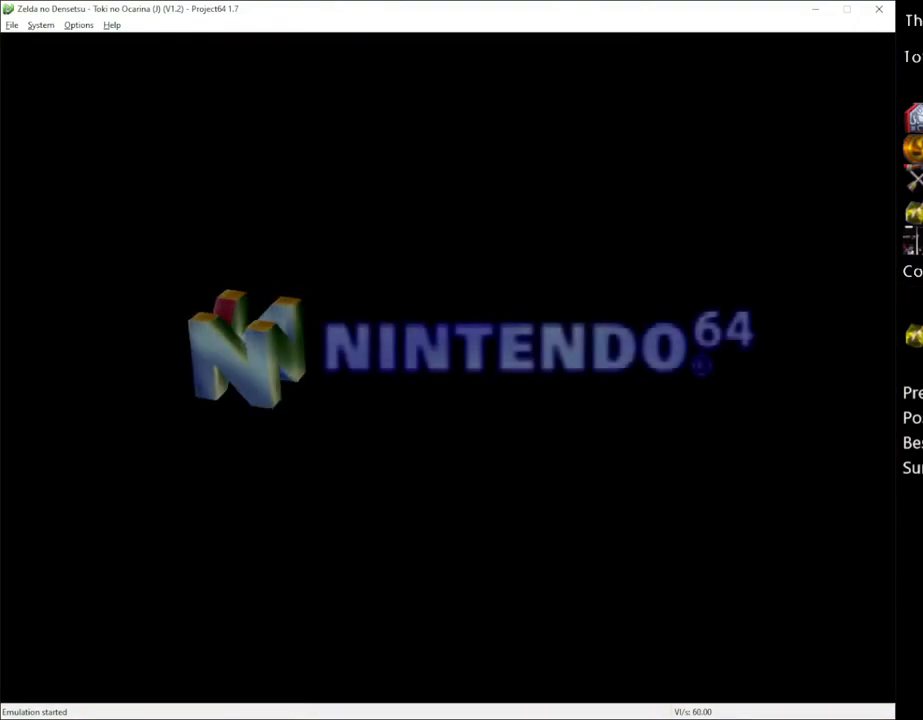
{"buttons": ["A"], "left_stick": "center", "right_stick": "center", "events": [[17, "A", "down"], [67, "A", "up"], [167, "A", "down"], [217, "A", "up"], [317, "A", "down"], [350, "A", "up"], [450, "A", "down"]]}
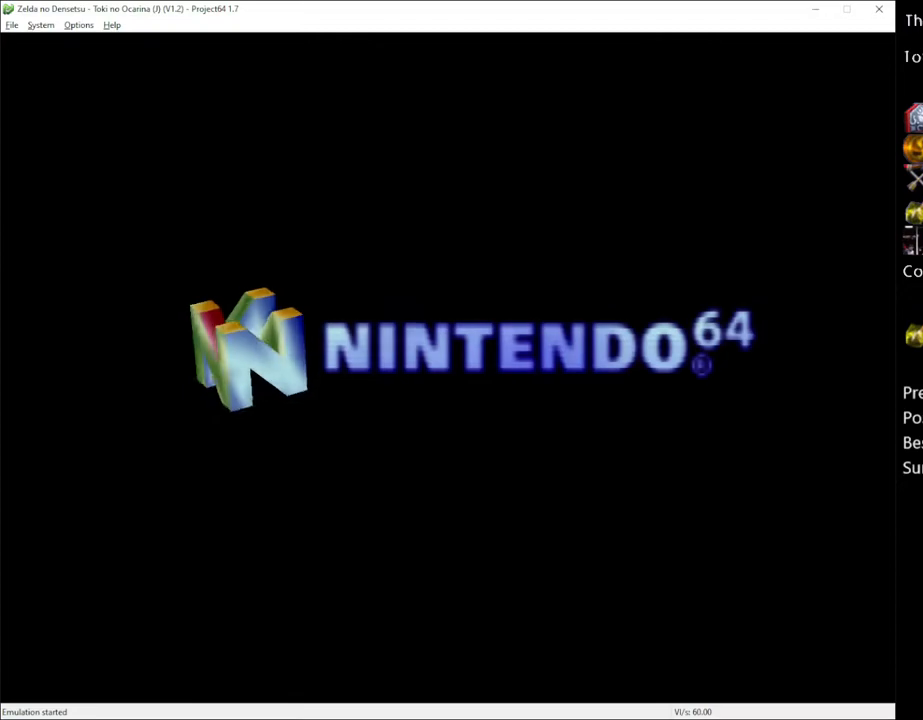
{"buttons": ["A"], "left_stick": "center", "right_stick": "center", "events": [[17, "A", "up"], [100, "A", "down"], [133, "A", "up"], [133, "X", "down"], [200, "X", "up"], [233, "A", "down"], [267, "A", "up"], [267, "X", "down"], [317, "A", "down"], [317, "X", "up"], [383, "A", "up"], [417, "X", "down"], [450, "A", "down"], [483, "X", "up"]]}
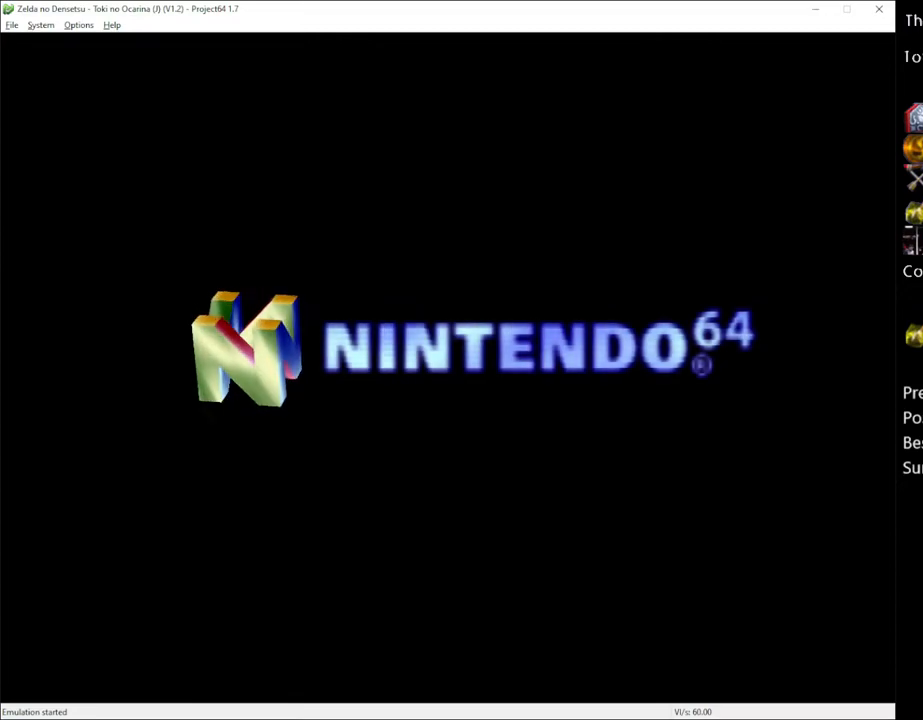
{"buttons": [], "left_stick": "center", "right_stick": "center", "events": [[17, "A", "up"], [67, "X", "down"], [133, "X", "up"]]}
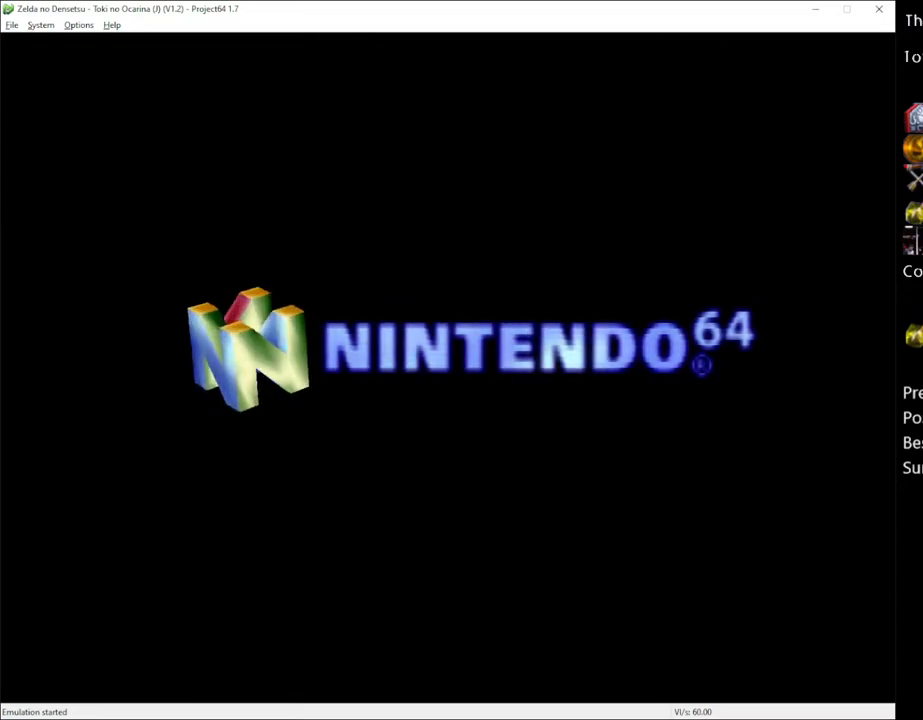
{"buttons": [], "left_stick": "center", "right_stick": "center", "events": []}
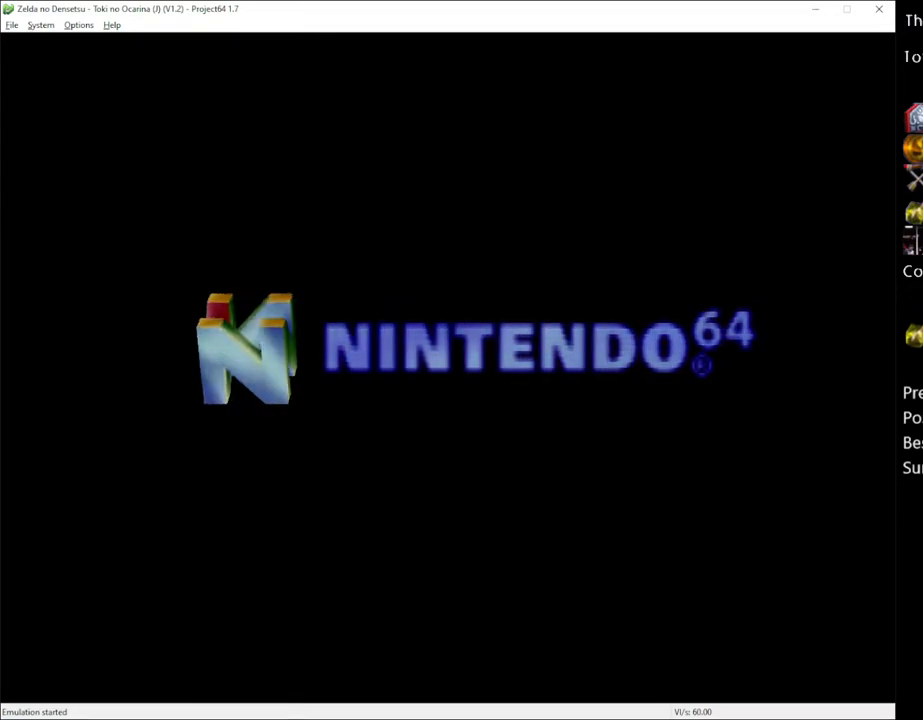
{"buttons": [], "left_stick": "center", "right_stick": "center", "events": []}
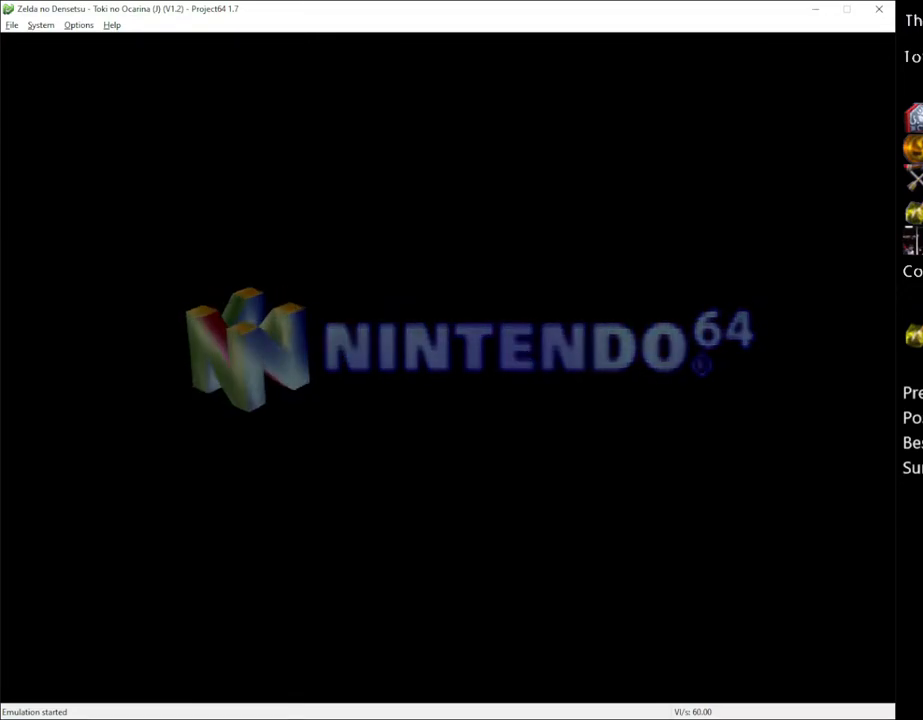
{"buttons": [], "left_stick": "center", "right_stick": "center", "events": []}
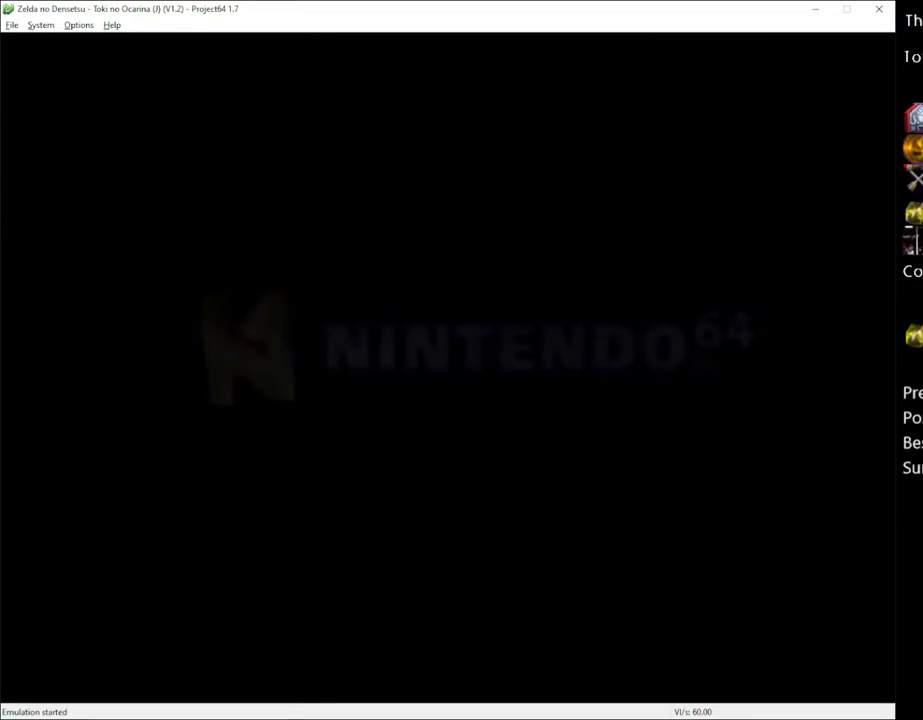
{"buttons": ["A", "X"], "left_stick": "center", "right_stick": "center", "events": [[317, "X", "down"], [383, "X", "up"], [450, "A", "down"], [483, "X", "down"]]}
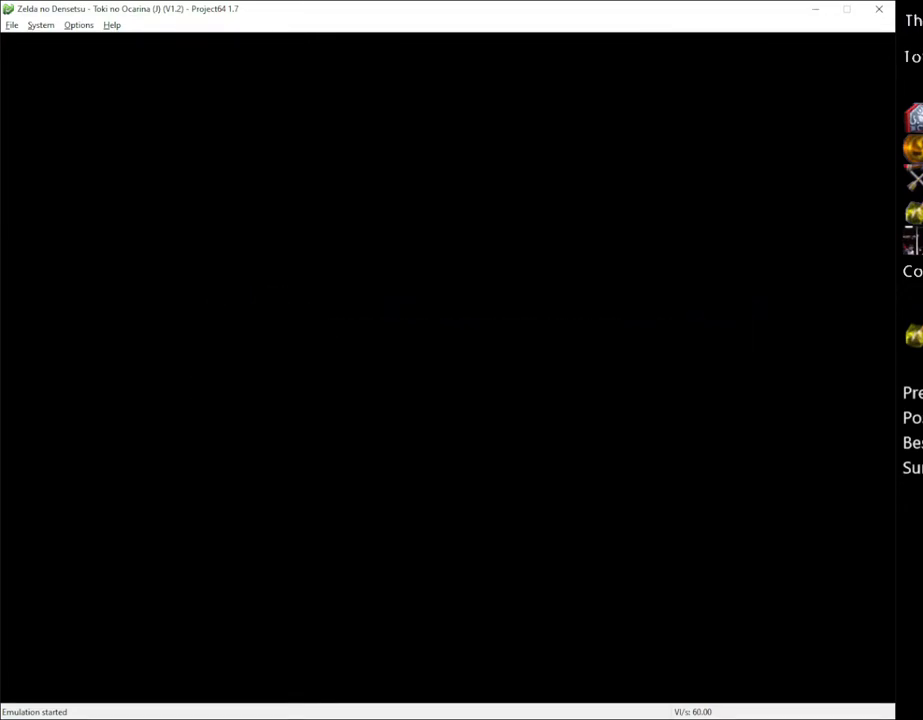
{"buttons": ["X"], "left_stick": "center", "right_stick": "center", "events": [[33, "A", "up"], [67, "X", "up"], [167, "X", "down"], [200, "X", "up"], [233, "A", "down"], [283, "A", "up"], [283, "X", "down"], [350, "A", "down"], [350, "X", "up"], [417, "A", "up"], [483, "X", "down"]]}
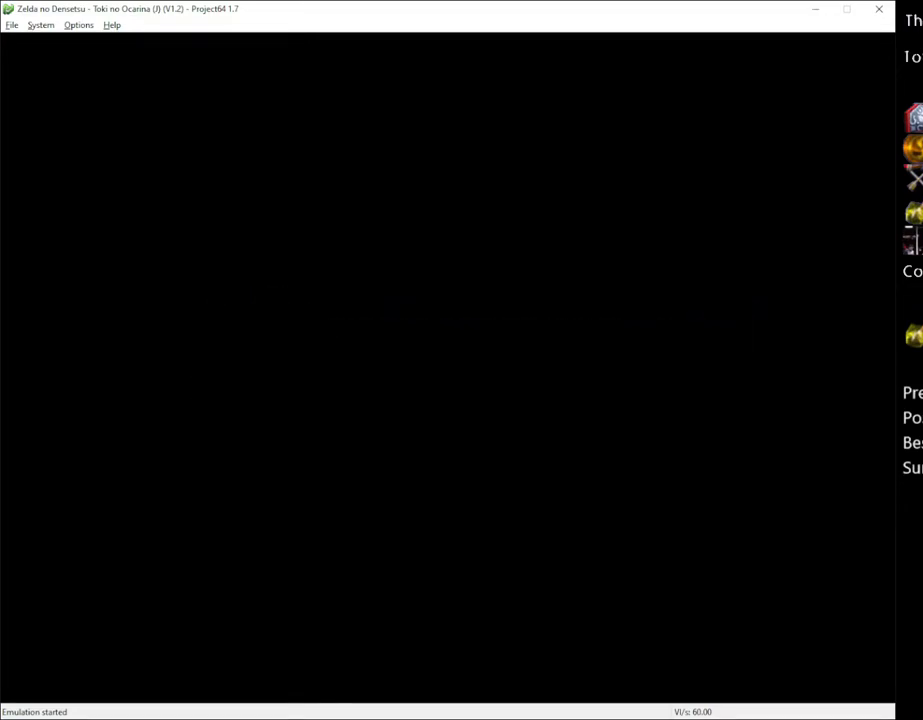
{"buttons": ["A", "X"], "left_stick": "center", "right_stick": "center", "events": [[17, "X", "up"], [133, "A", "down"], [133, "X", "down"], [167, "X", "up"], [233, "A", "up"], [283, "A", "down"], [283, "X", "down"], [350, "A", "up"], [350, "X", "up"], [450, "A", "down"], [450, "X", "down"]]}
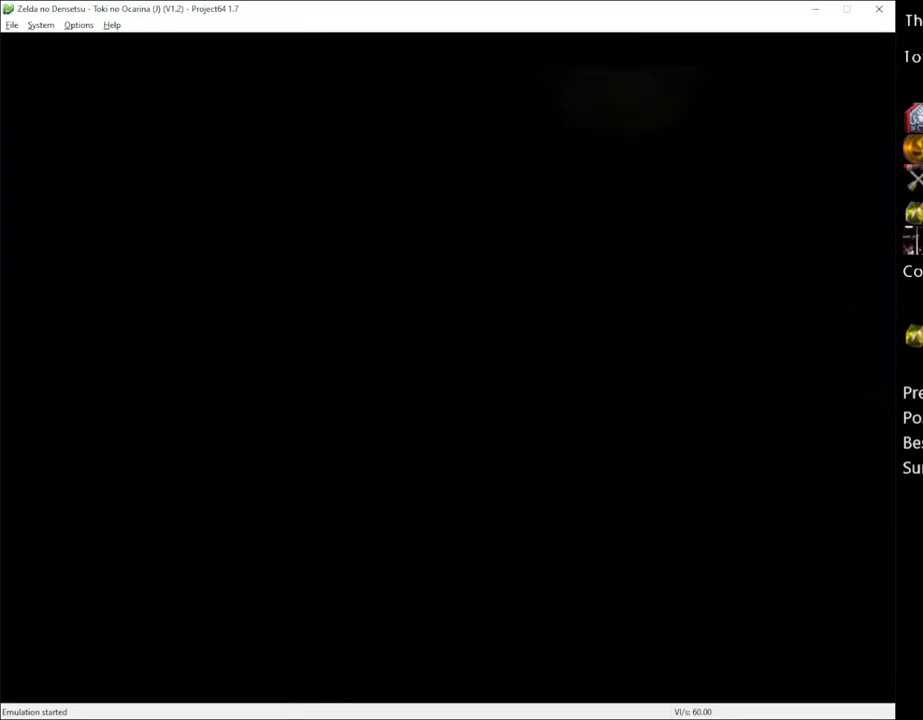
{"buttons": ["X"], "left_stick": "center", "right_stick": "center", "events": [[17, "A", "up"], [17, "X", "up"], [117, "A", "down"], [117, "X", "down"], [133, "A", "up"], [167, "X", "up"], [233, "A", "down"], [267, "A", "up"], [267, "X", "down"], [367, "A", "down"], [367, "X", "up"], [417, "A", "up"], [450, "X", "down"]]}
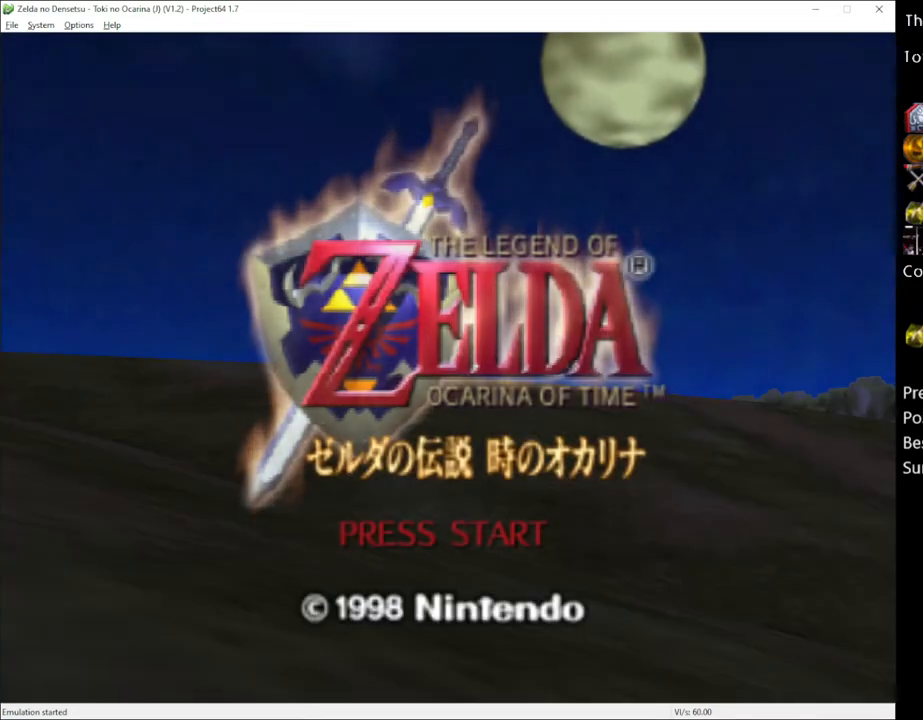
{"buttons": ["X"], "left_stick": "center", "right_stick": "center", "events": [[17, "A", "down"], [17, "X", "up"], [67, "A", "up"], [133, "X", "down"], [167, "A", "down"], [167, "X", "up"], [233, "A", "up"], [333, "X", "down"], [350, "A", "down"], [350, "X", "up"], [417, "A", "up"], [483, "X", "down"]]}